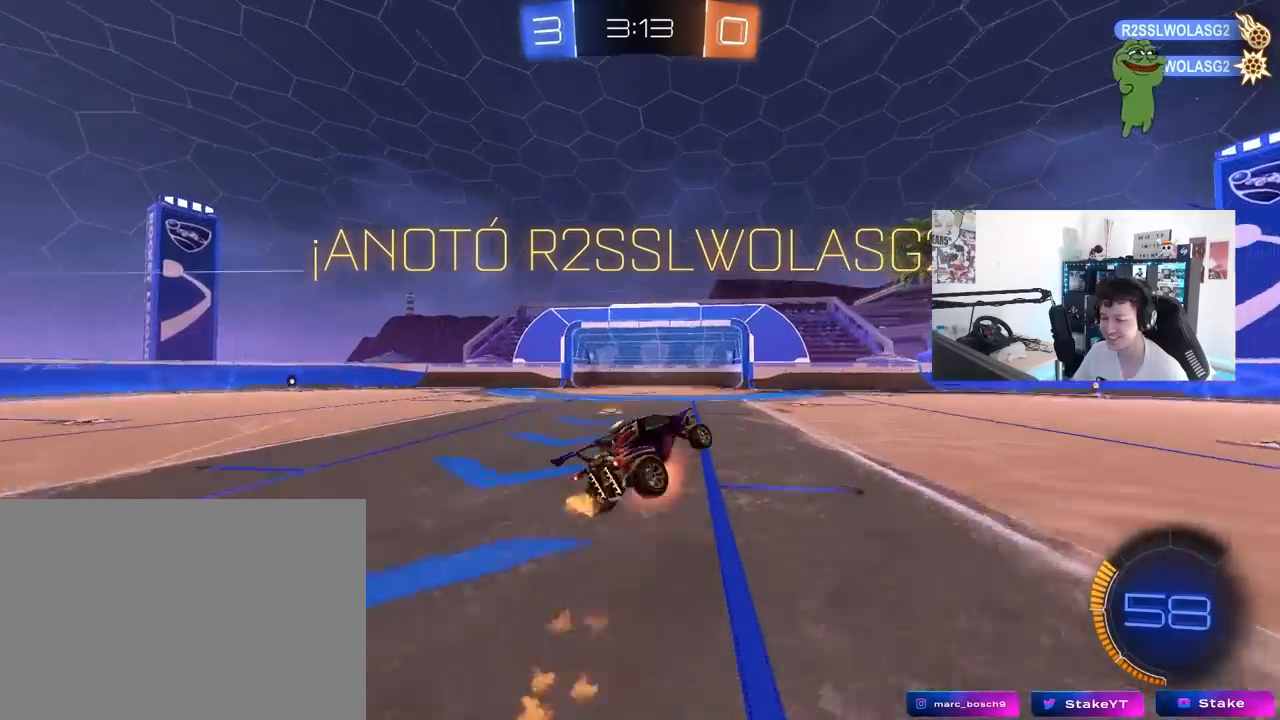
Gameplay with keyboard and mouse; each line is a JSON object with the keys and mouse buttons held at the frame after it. "events" lists presses ("down") and releases ("up") of "1", "2", "3", "4", "5", "a", "alt", "c", "caps_lock", "ctrl", "d", "e", "f", "g", "q", "r", "s", "shift", "space", "t", "tab", "v", "w", "x", "z", "mouse_left", "mouse_wheel" and "mouse_right" between this image and that frame as [ms after this image, input, new state], when the widget could be followed in between. "mouse_left", "mouse_wheel", "mouse_right" = the "left", "wheel", "right" buttons of the "mouse" list. No other keys are recorded. "wheel" means that the mouse wheel is clicked or scrolled. "mouse_move" is the direction in which the mouse moves at that frame (one of eight, or "still"), when it could be read.
{"keys": ["a", "q"], "mouse": ["left"], "mouse_move": "still", "events": [[133, "mouse_right", "up"], [133, "s", "down"], [183, "q", "down"], [233, "d", "down"], [283, "d", "up"], [283, "mouse_left", "down"], [317, "s", "up"], [417, "a", "down"]]}
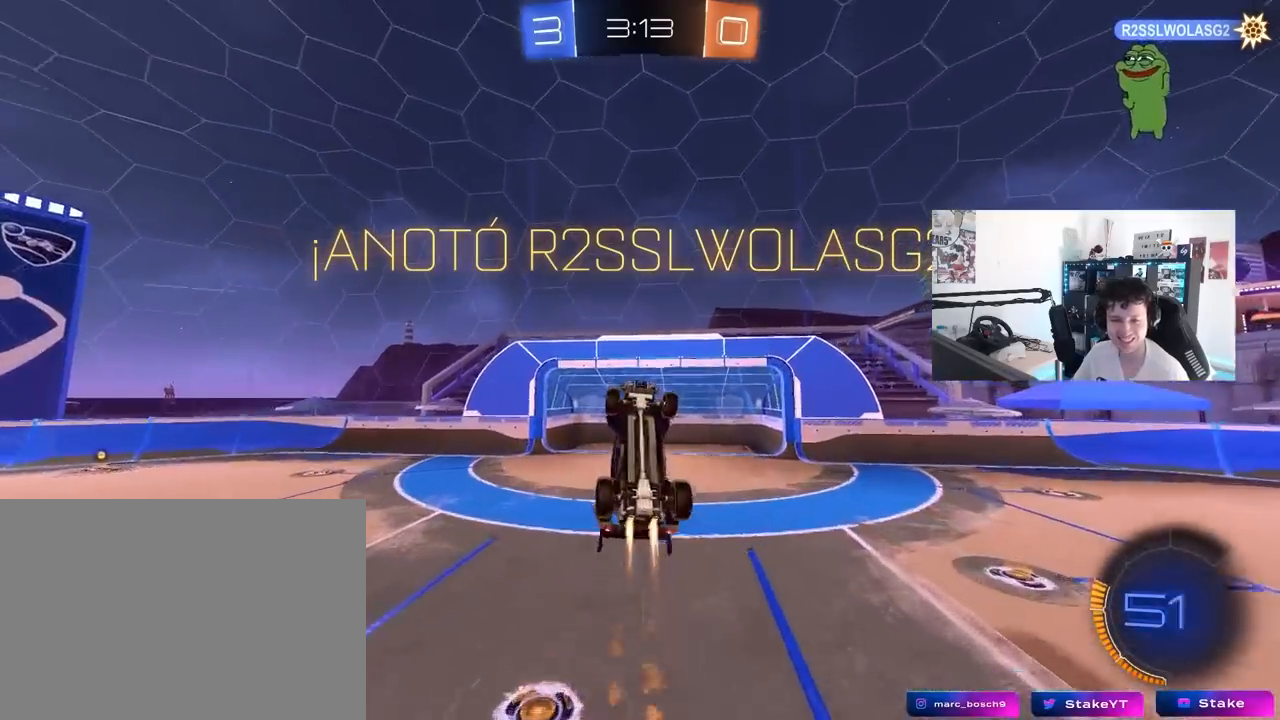
{"keys": [], "mouse": [], "mouse_move": "still", "events": [[17, "a", "up"], [50, "mouse_left", "up"], [50, "q", "up"]]}
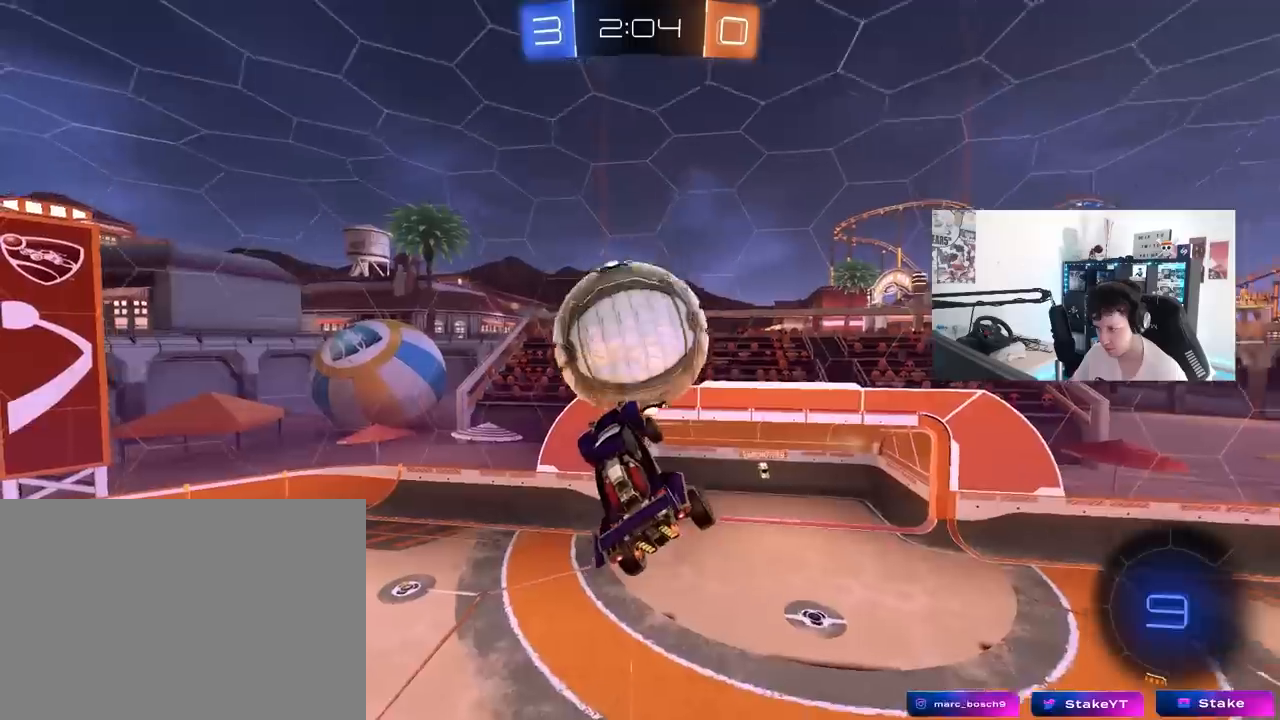
{"keys": ["a", "shift"], "mouse": [], "mouse_move": "still", "events": [[17, "mouse_left", "down"], [17, "w", "down"], [67, "d", "down"], [117, "d", "up"], [150, "w", "up"], [250, "a", "down"], [300, "s", "down"], [450, "shift", "down"], [483, "mouse_left", "up"], [483, "s", "up"]]}
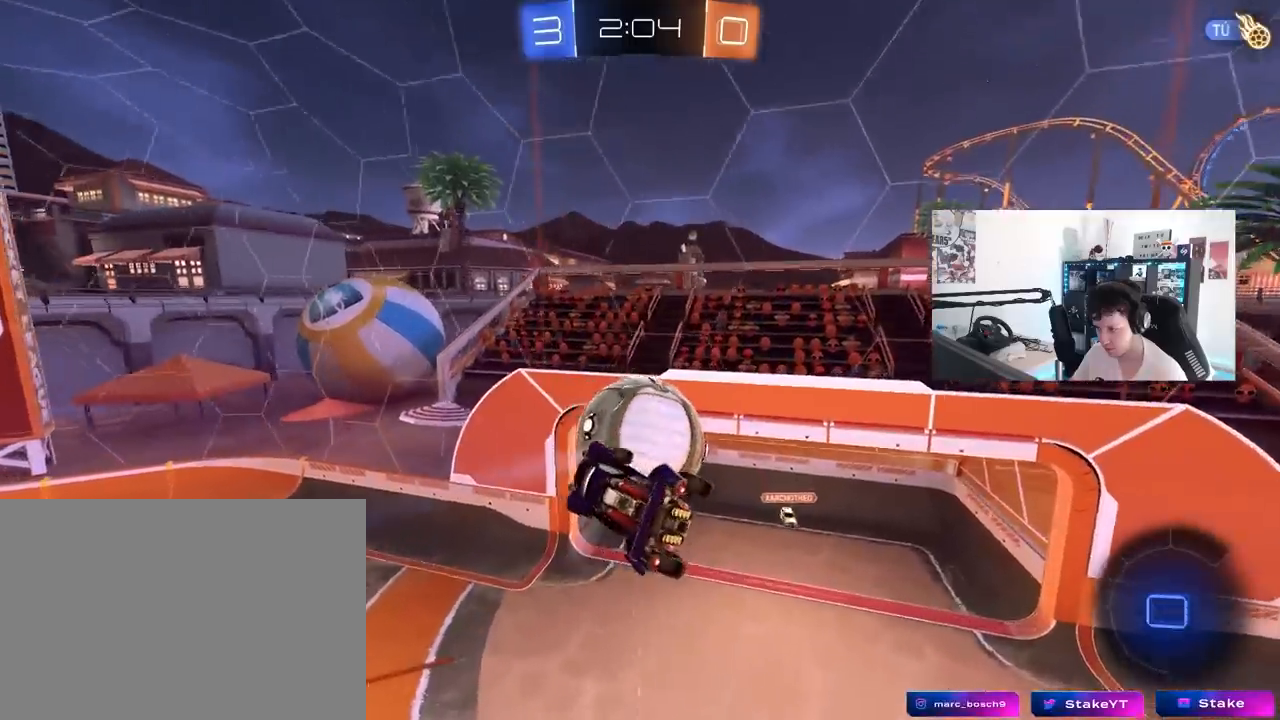
{"keys": ["d", "s", "shift"], "mouse": ["left"], "mouse_move": "still", "events": [[83, "mouse_left", "down"], [83, "shift", "up"], [133, "w", "down"], [317, "w", "up"], [367, "d", "down"], [400, "a", "up"], [450, "s", "down"], [450, "shift", "down"]]}
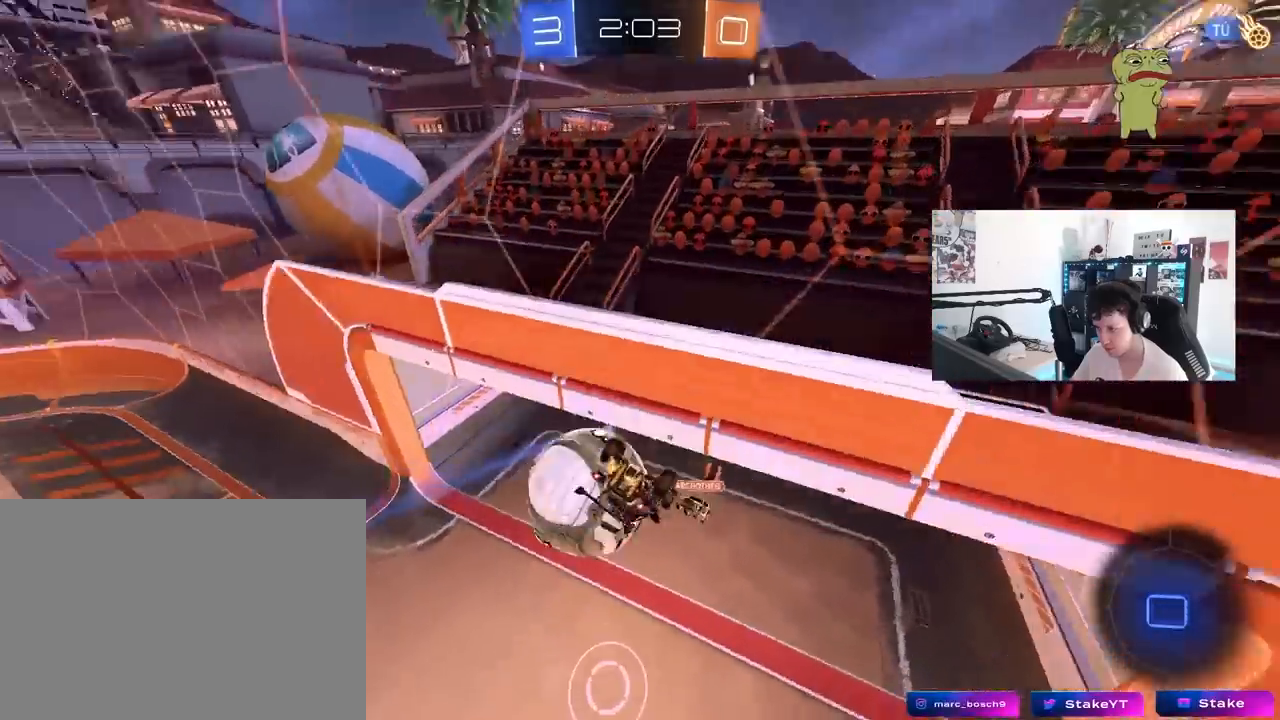
{"keys": ["a", "s", "shift"], "mouse": [], "mouse_move": "still", "events": [[100, "d", "up"], [100, "mouse_left", "up"], [100, "s", "up"], [233, "mouse_right", "down"], [283, "shift", "up"], [333, "a", "down"], [333, "s", "down"], [467, "mouse_right", "up"], [467, "shift", "down"]]}
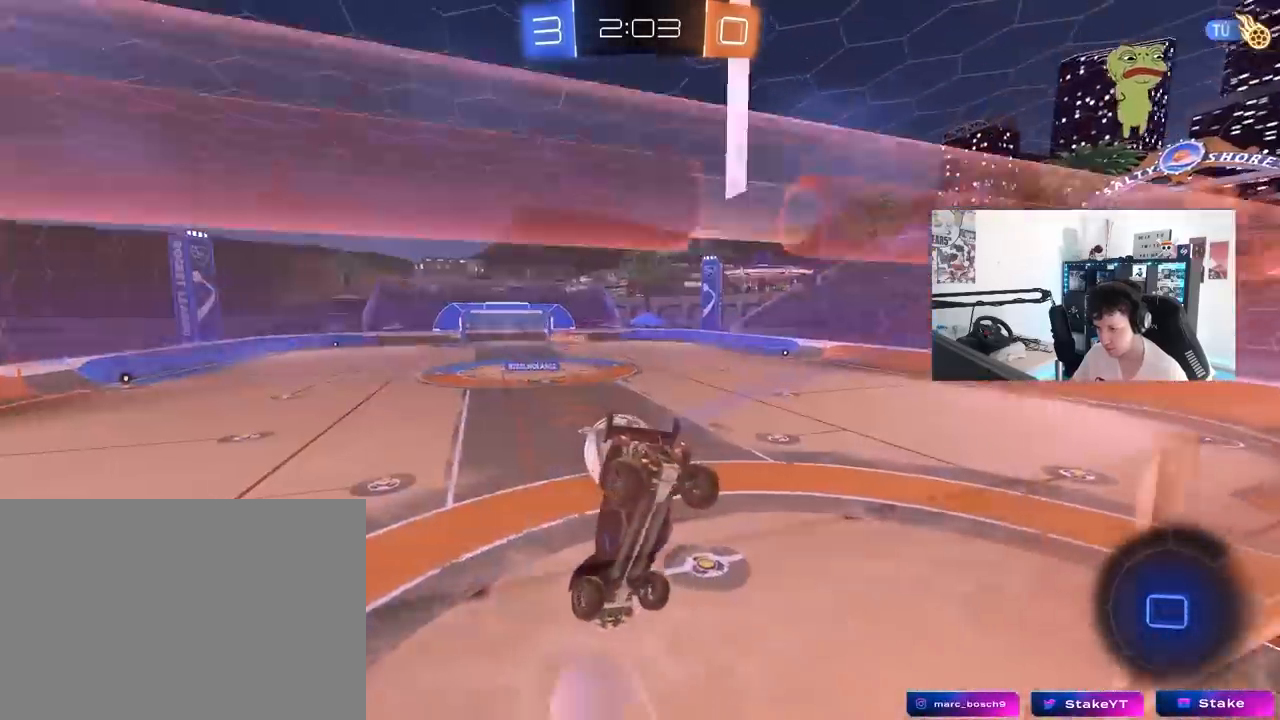
{"keys": ["w"], "mouse": [], "mouse_move": "up-right", "events": [[67, "shift", "up"], [200, "a", "up"], [200, "d", "down"], [250, "s", "up"], [300, "d", "up"], [400, "w", "down"]]}
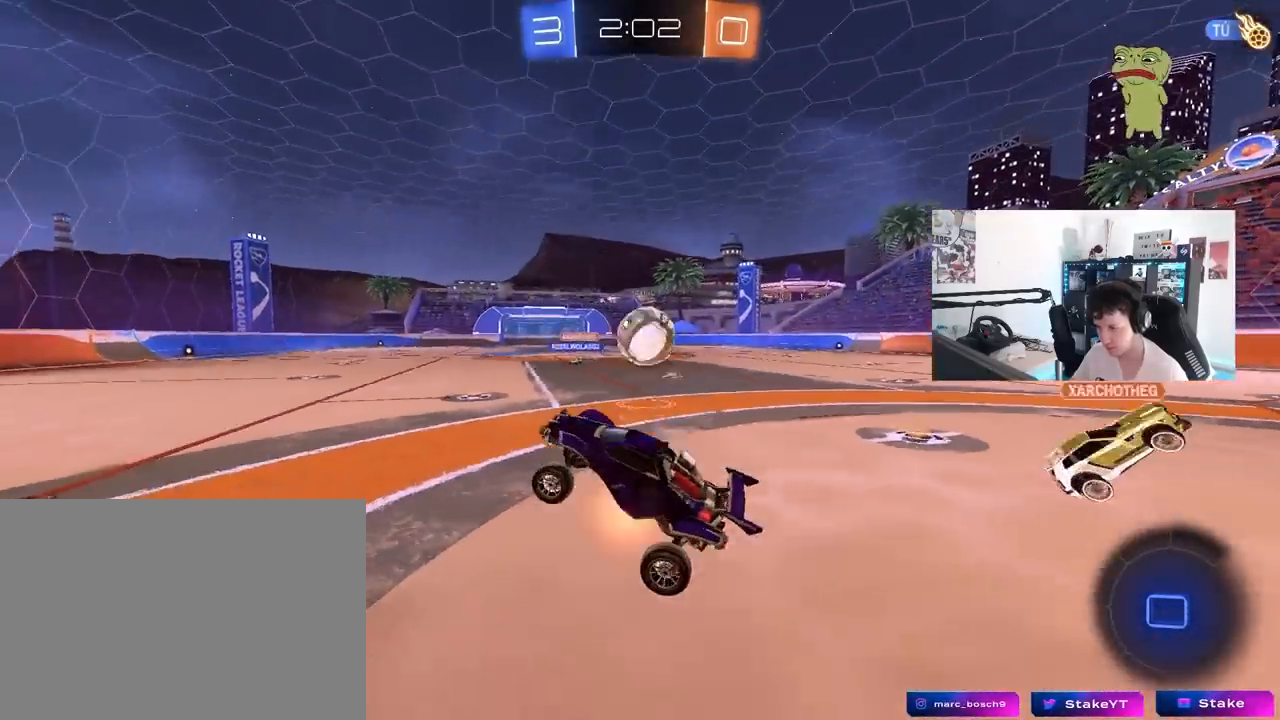
{"keys": ["a", "w"], "mouse": ["left"], "mouse_move": "still", "events": [[33, "mouse_left", "down"], [33, "mouse_right", "down"], [267, "mouse_left", "up"], [267, "mouse_right", "up"], [450, "a", "down"], [500, "mouse_left", "down"]]}